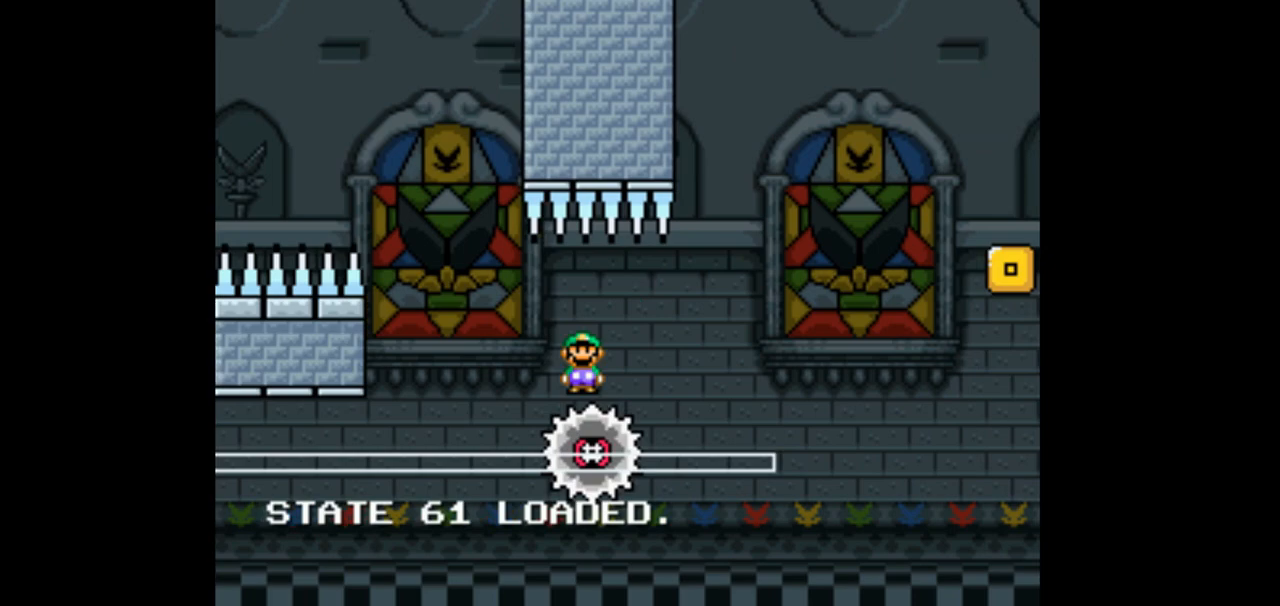
Gameplay with a controller (Nintendo layout); each line is a JSON object with the inputs held at the frame after it. "events" lists button and stick changes between this image and that frame as [ms after this image, input, new state], when the widget could be followed in between. Not read: B L3 R1 R3.
{"buttons": ["Y", "DPAD_LEFT"], "events": [[33, "DPAD_RIGHT", "down"], [500, "DPAD_LEFT", "down"], [500, "DPAD_RIGHT", "up"]]}
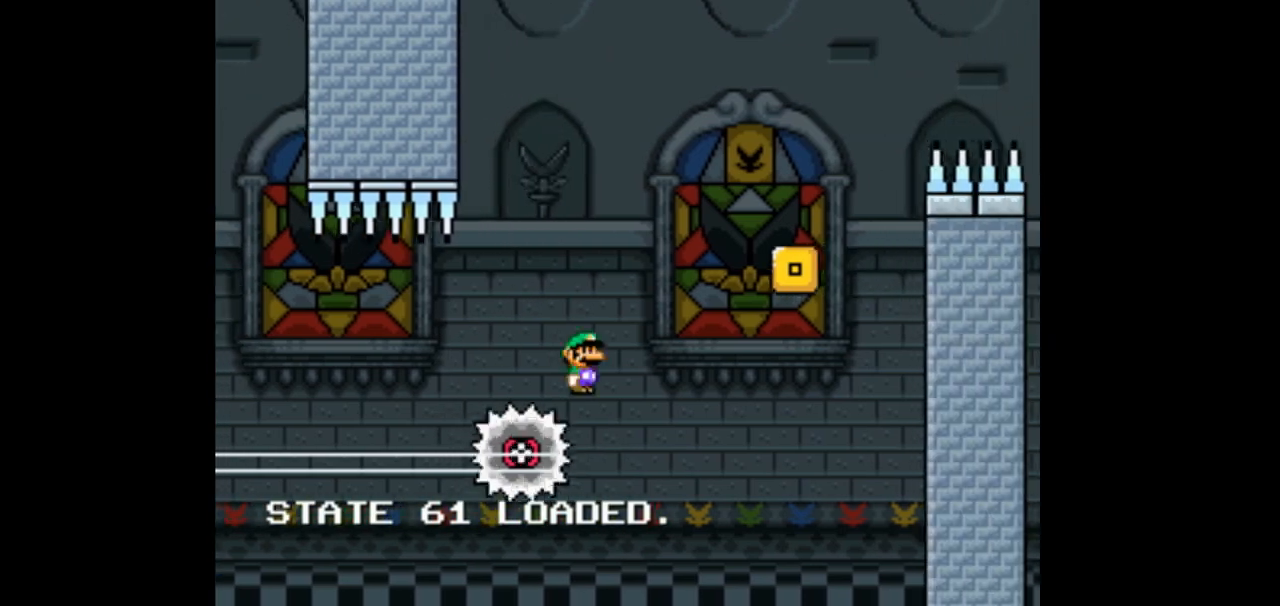
{"buttons": ["Y", "DPAD_RIGHT"], "events": [[167, "DPAD_LEFT", "up"], [167, "DPAD_RIGHT", "down"], [267, "DPAD_RIGHT", "up"], [400, "DPAD_RIGHT", "down"]]}
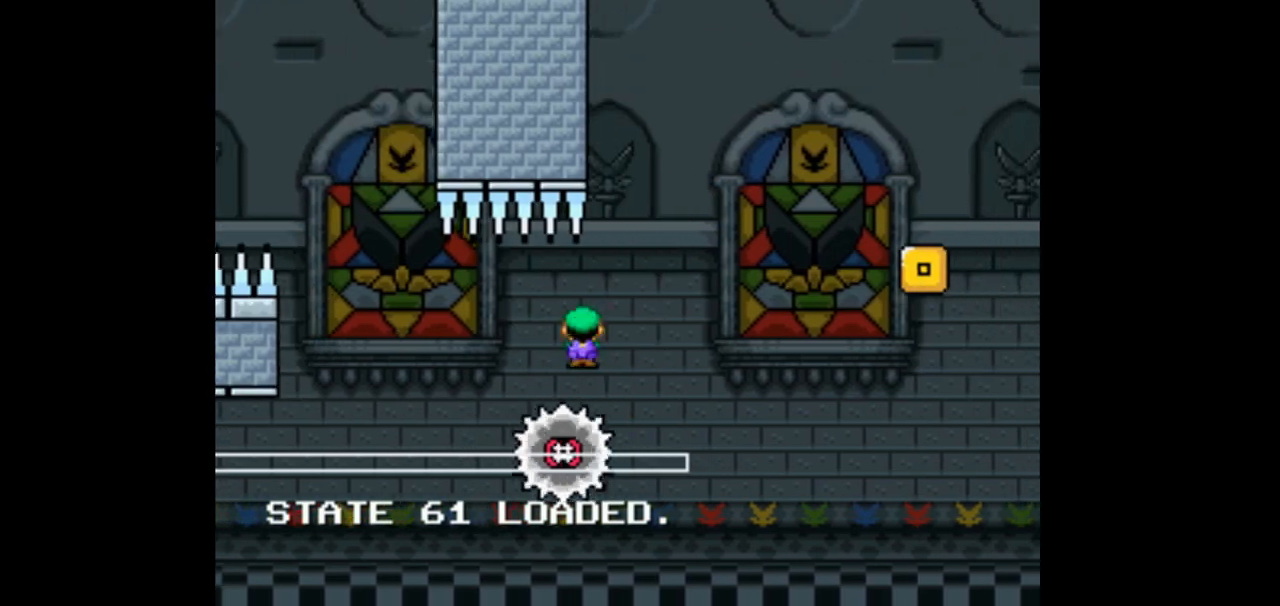
{"buttons": ["Y", "DPAD_RIGHT"], "events": [[33, "DPAD_RIGHT", "up"], [100, "DPAD_LEFT", "down"], [233, "DPAD_LEFT", "up"], [333, "DPAD_RIGHT", "down"]]}
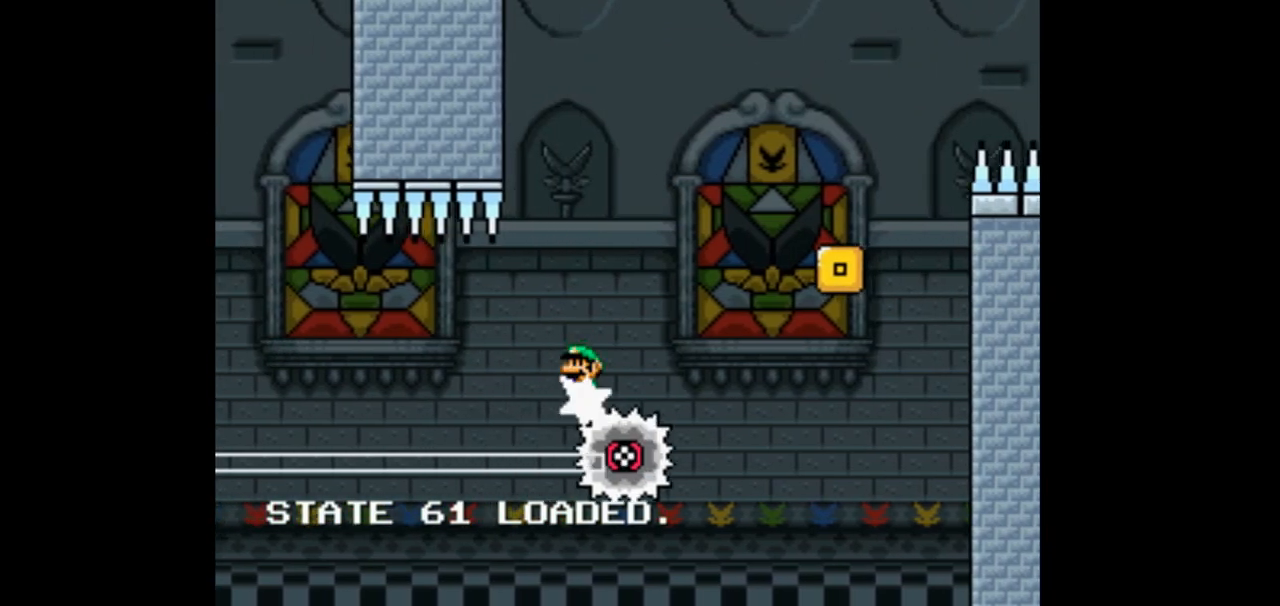
{"buttons": ["Y"]}
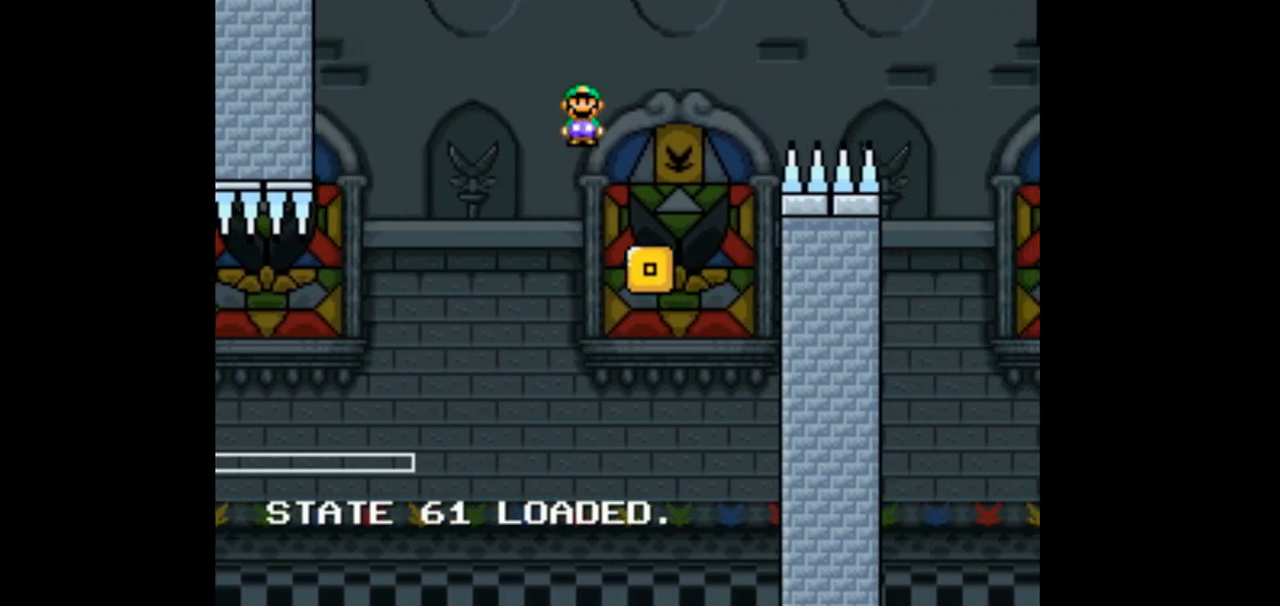
{"buttons": ["Y", "DPAD_RIGHT"], "events": [[100, "DPAD_LEFT", "down"], [233, "DPAD_LEFT", "up"], [300, "DPAD_RIGHT", "down"]]}
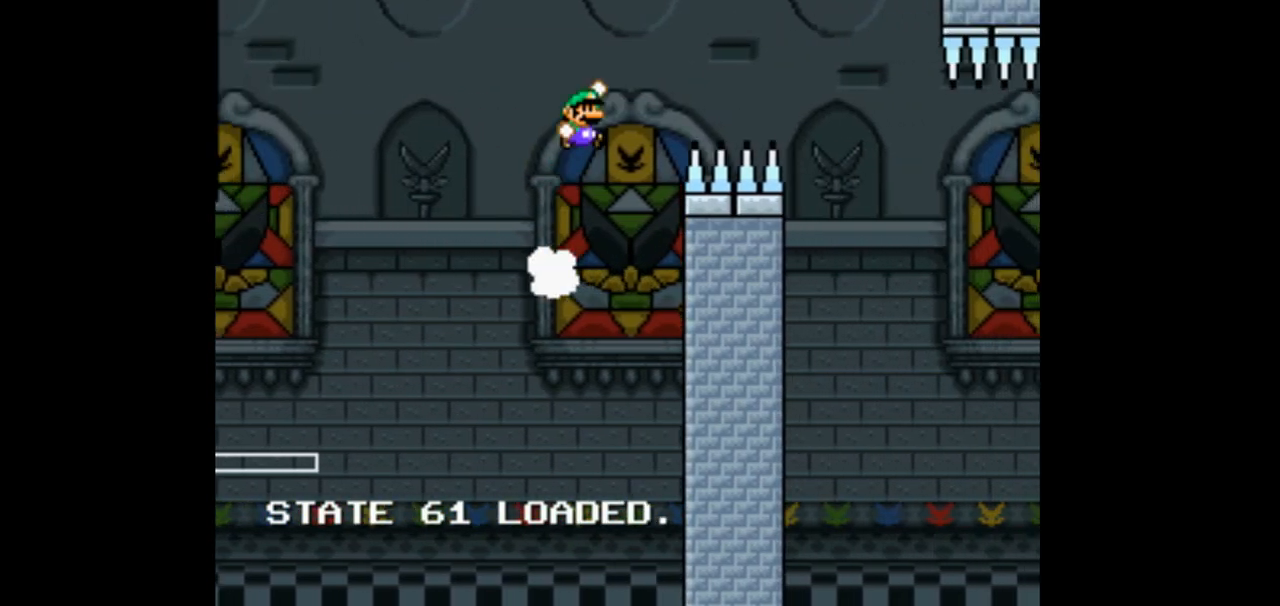
{"buttons": ["Y", "DPAD_RIGHT"], "events": []}
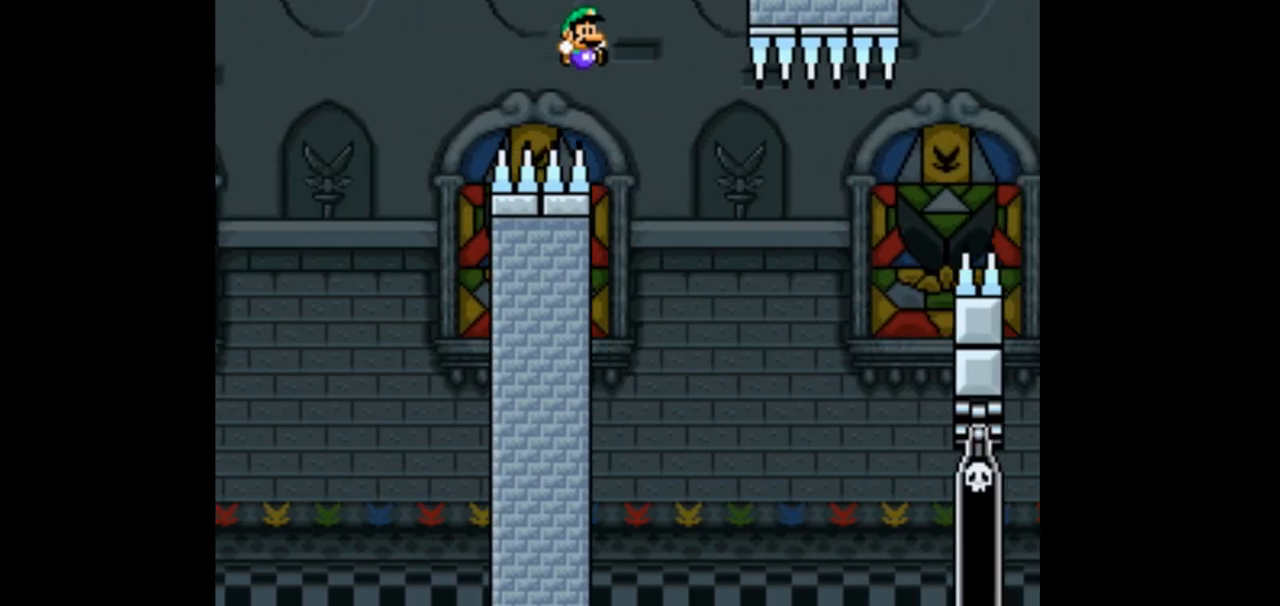
{"buttons": ["Y", "DPAD_RIGHT"], "events": []}
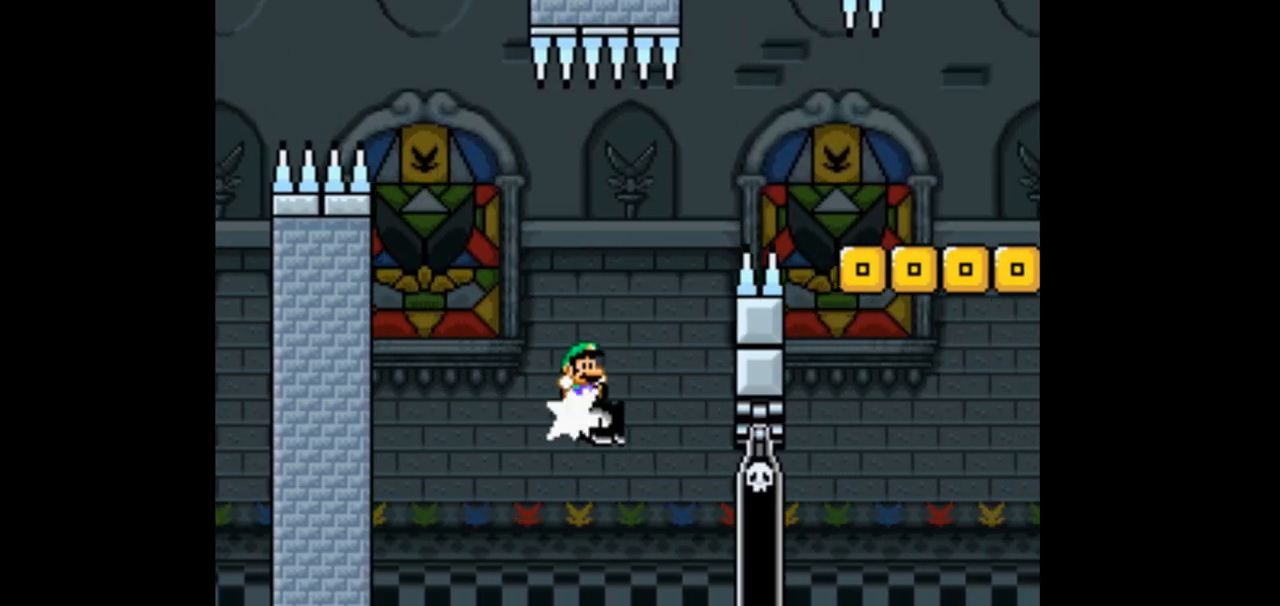
{"buttons": ["Y", "DPAD_RIGHT"], "events": []}
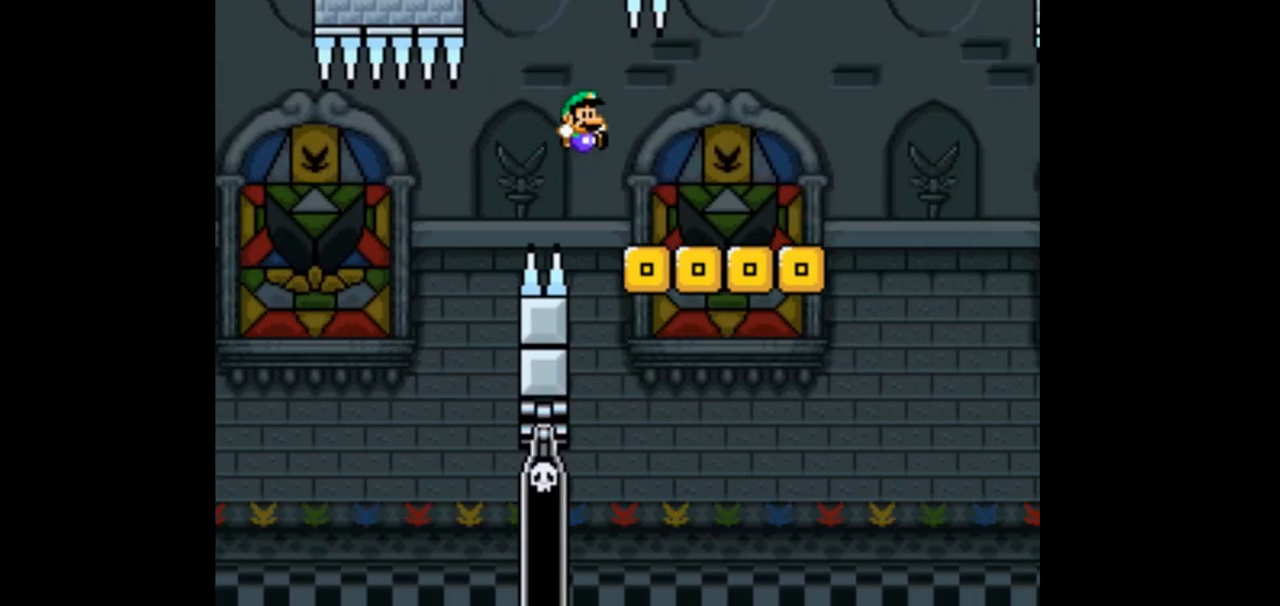
{"buttons": ["Y"]}